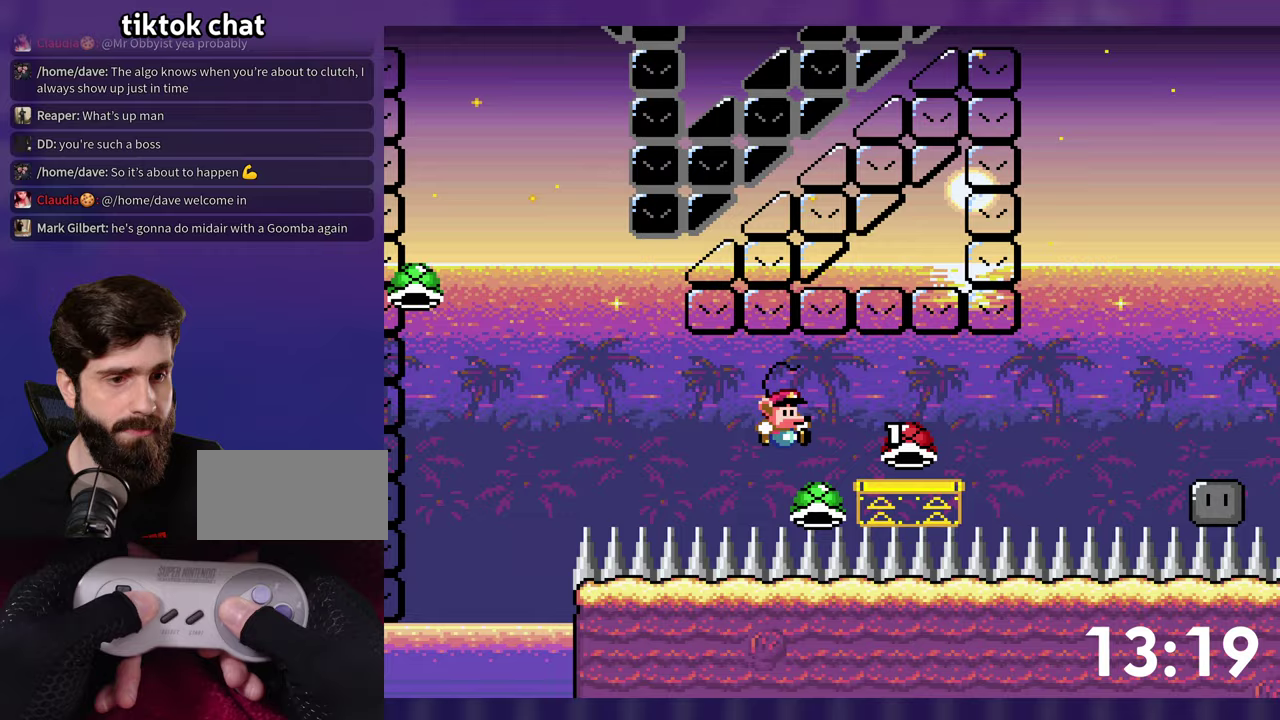
Gameplay with a controller (Nintendo layout); each line is a JSON object with the inputs held at the frame after it. "events" lists button and stick changes between this image and that frame as [ms after this image, input, new state], when the widget could be followed in between. Not read: B L3 R3.
{"buttons": ["Y", "DPAD_RIGHT"], "events": []}
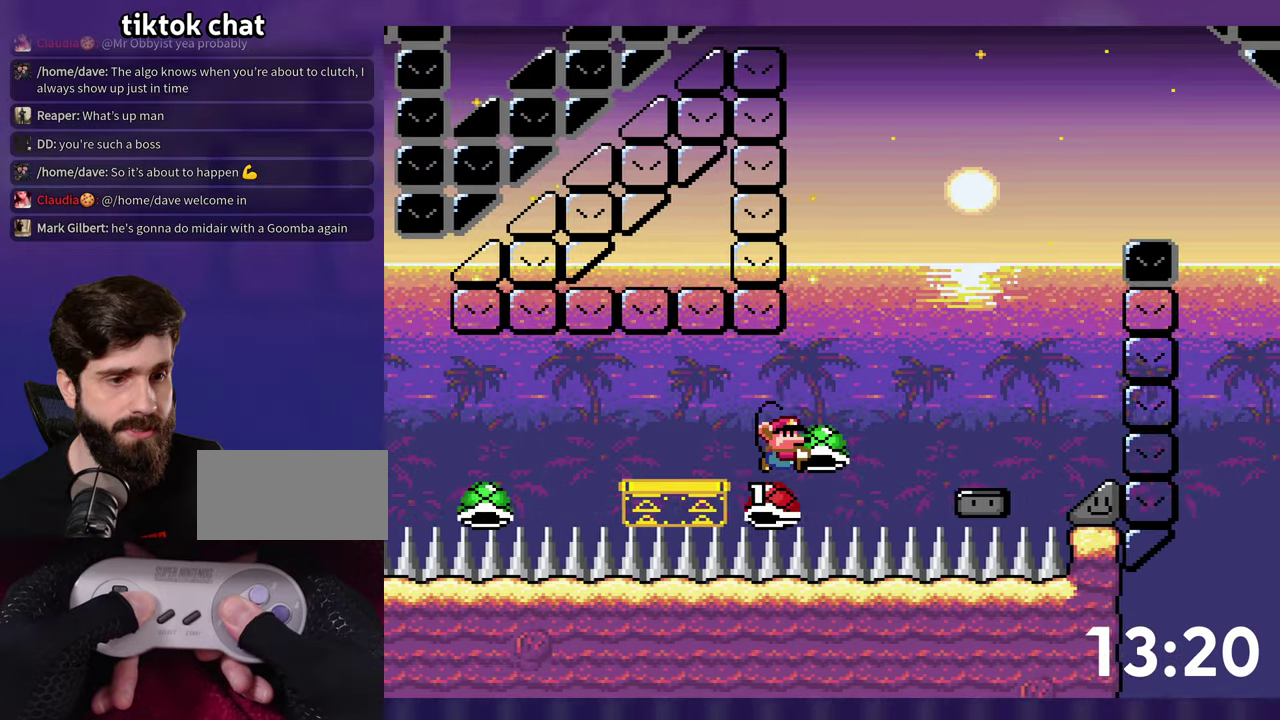
{"buttons": [], "events": [[367, "Y", "up"], [400, "DPAD_RIGHT", "up"]]}
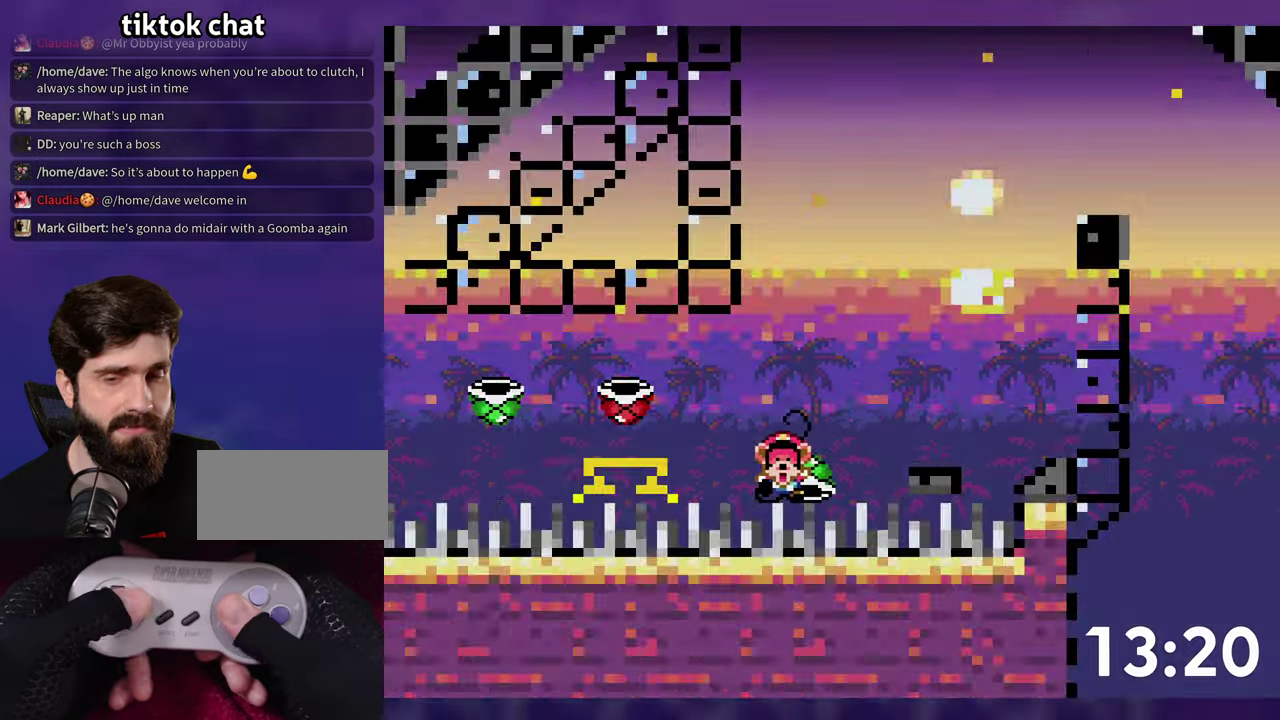
{"buttons": ["SELECT"], "events": [[433, "SELECT", "down"]]}
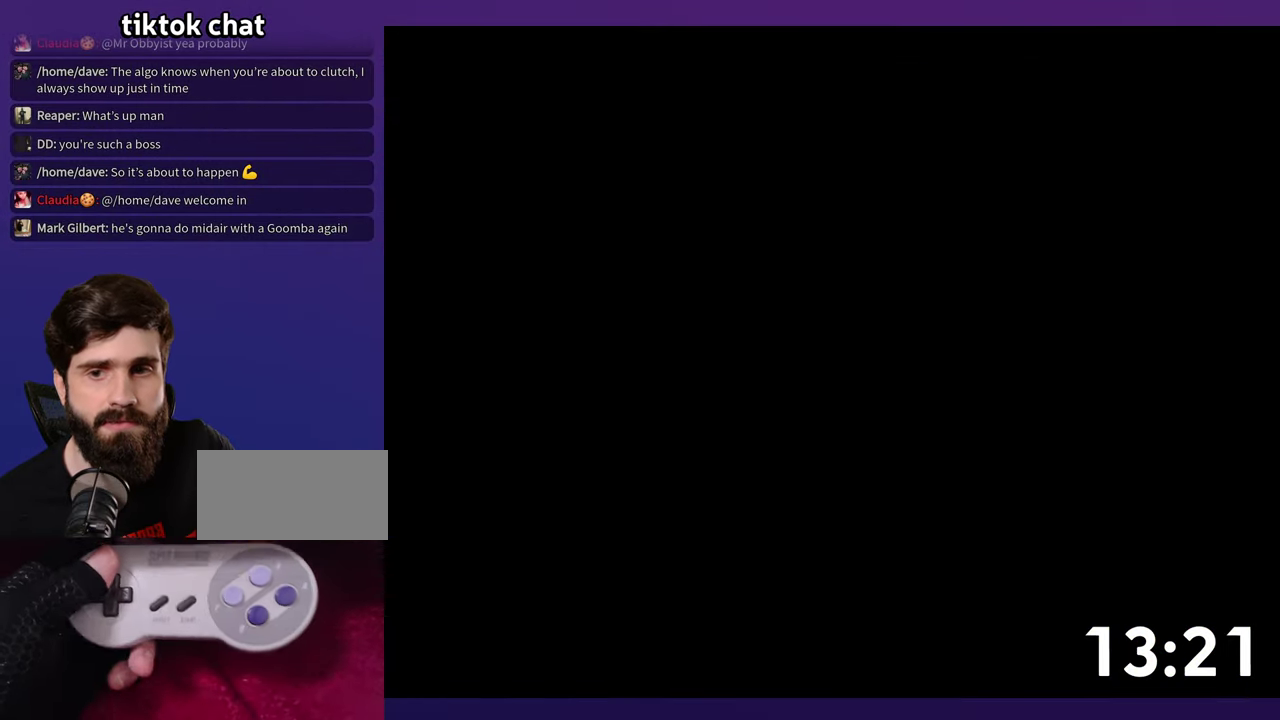
{"buttons": ["Y", "DPAD_RIGHT"], "events": [[67, "SELECT", "up"], [467, "DPAD_RIGHT", "down"], [500, "Y", "down"]]}
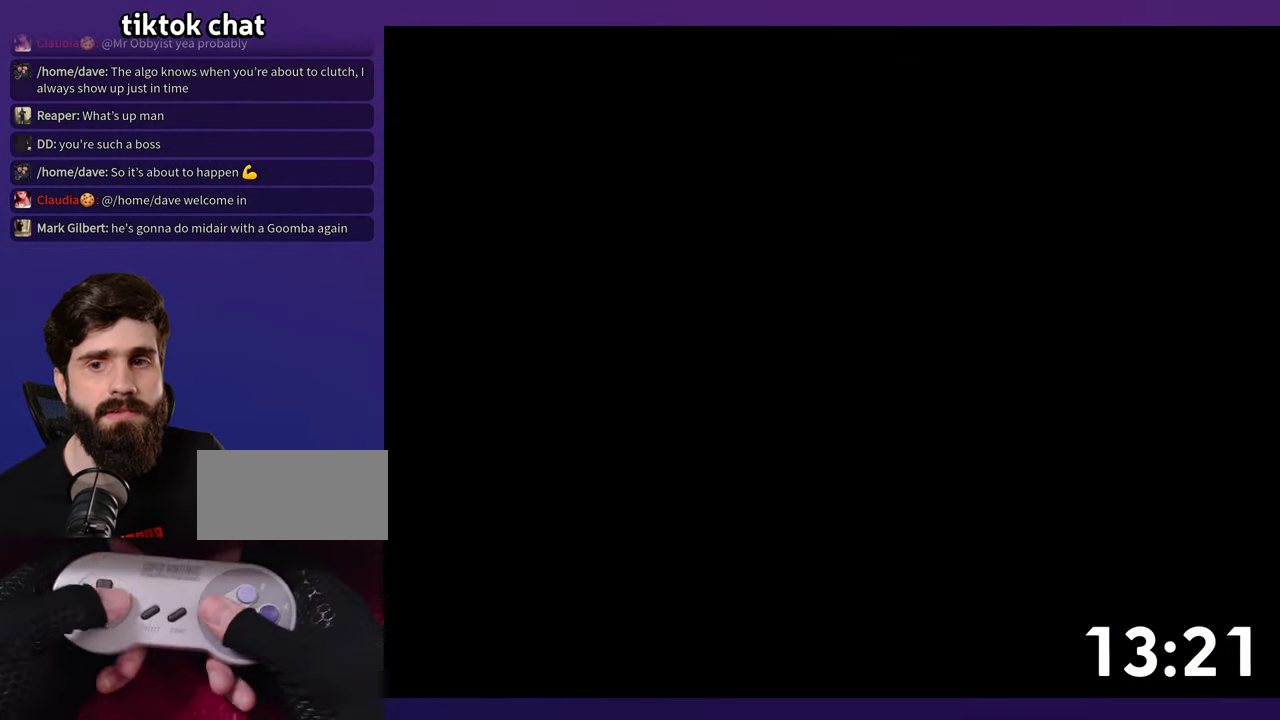
{"buttons": ["Y", "DPAD_RIGHT"], "events": []}
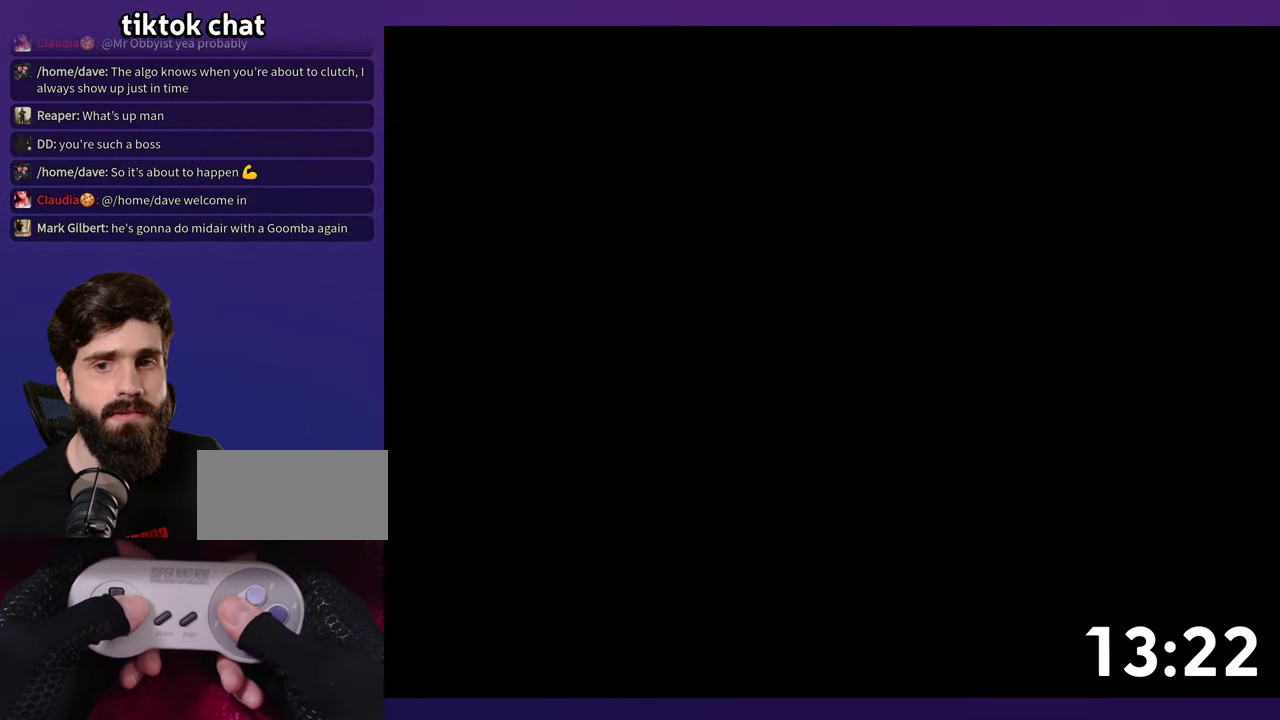
{"buttons": ["Y", "DPAD_RIGHT"], "events": []}
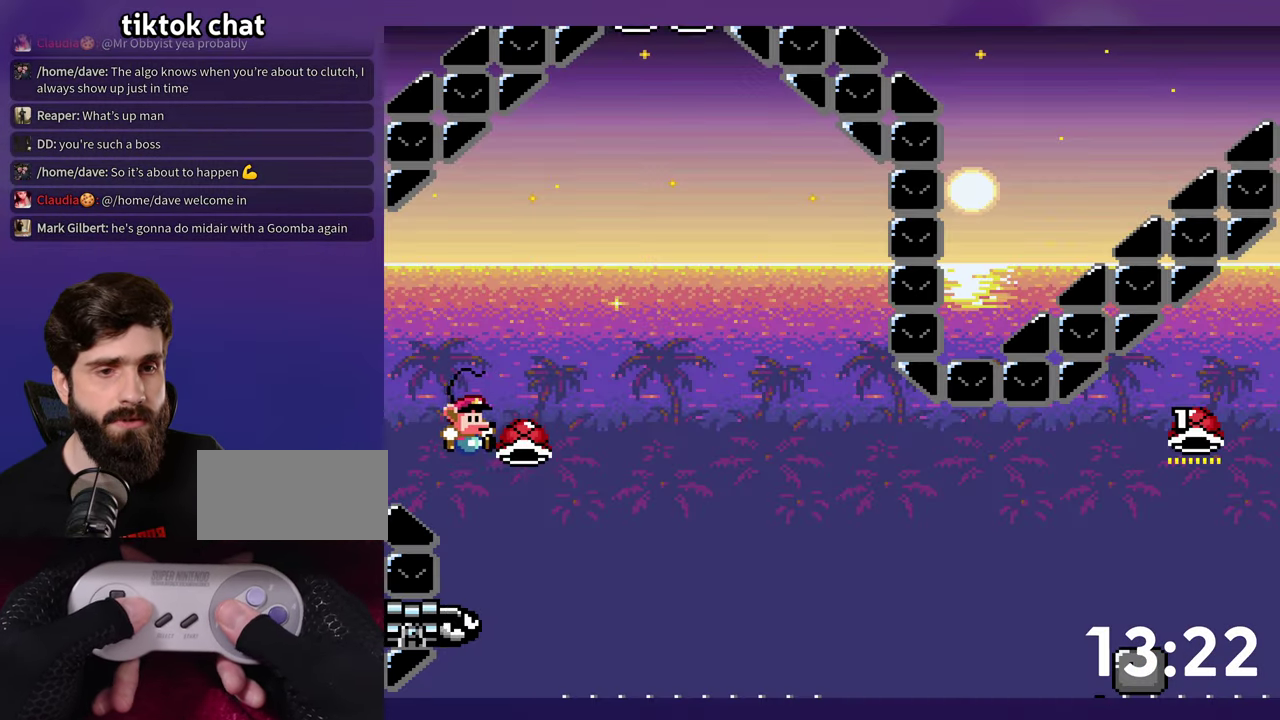
{"buttons": ["DPAD_RIGHT"], "events": [[433, "Y", "up"]]}
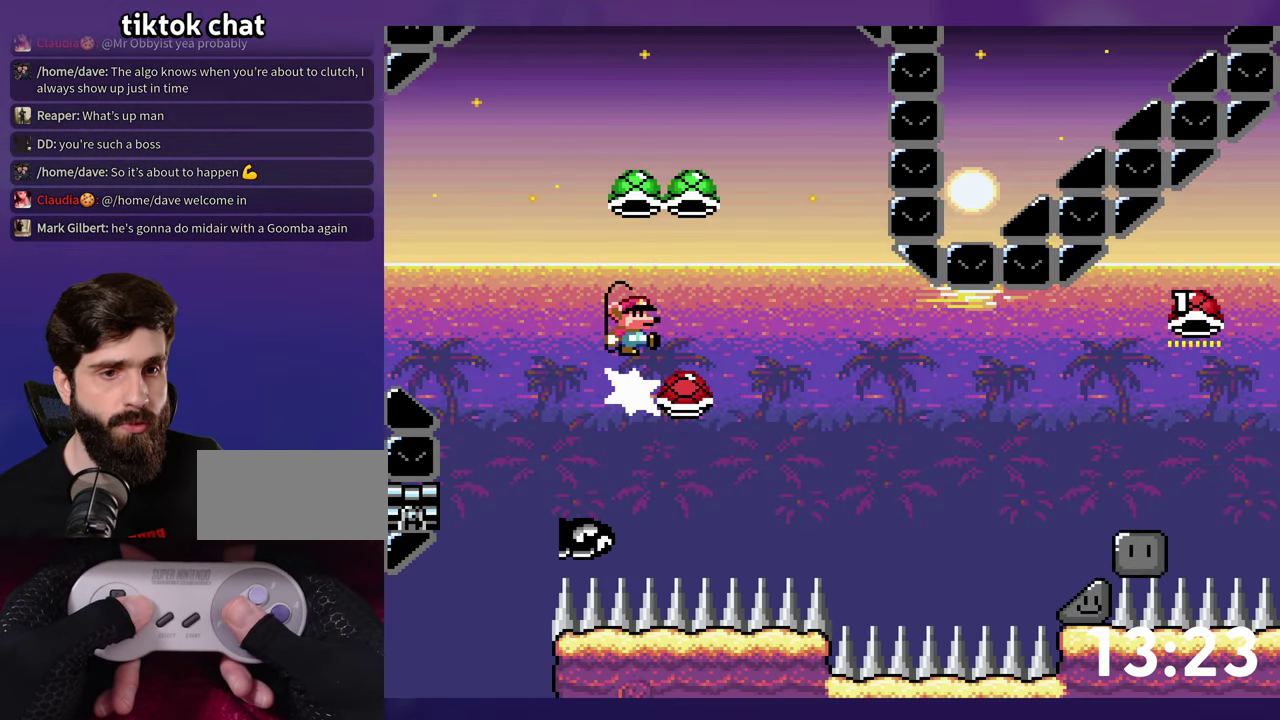
{"buttons": ["Y", "DPAD_RIGHT"], "events": [[200, "Y", "down"]]}
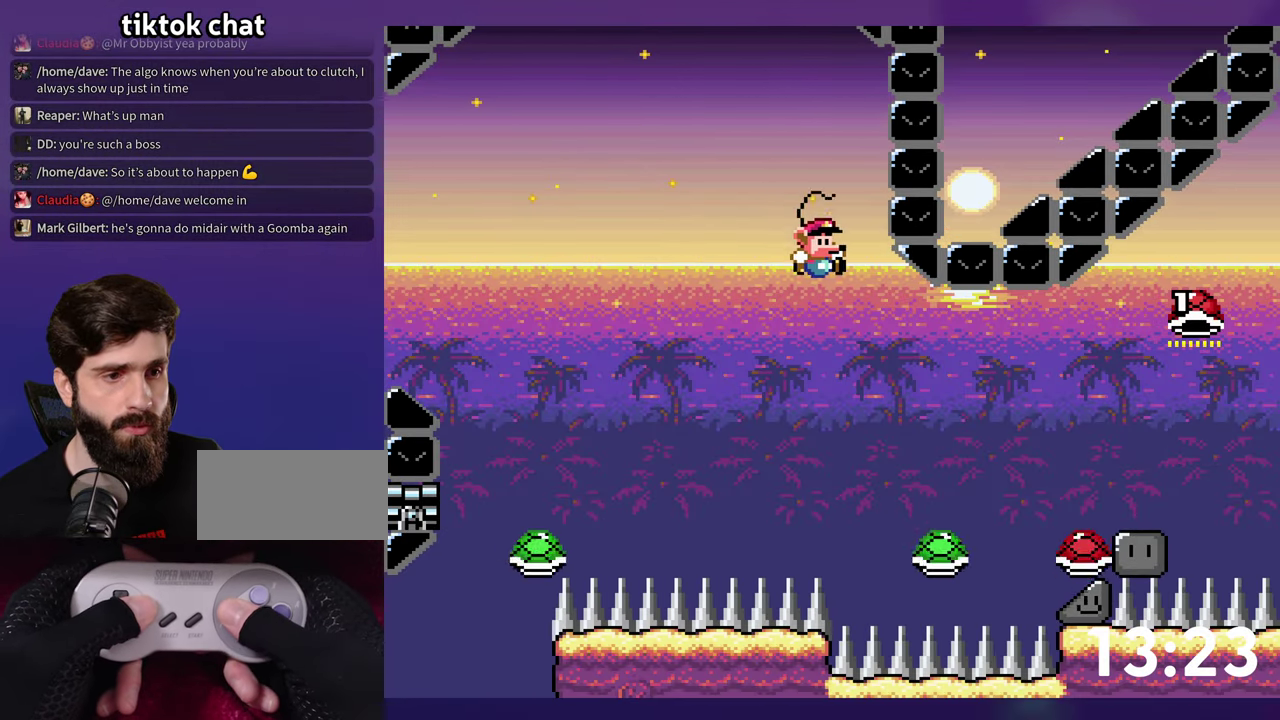
{"buttons": ["Y", "DPAD_RIGHT"], "events": []}
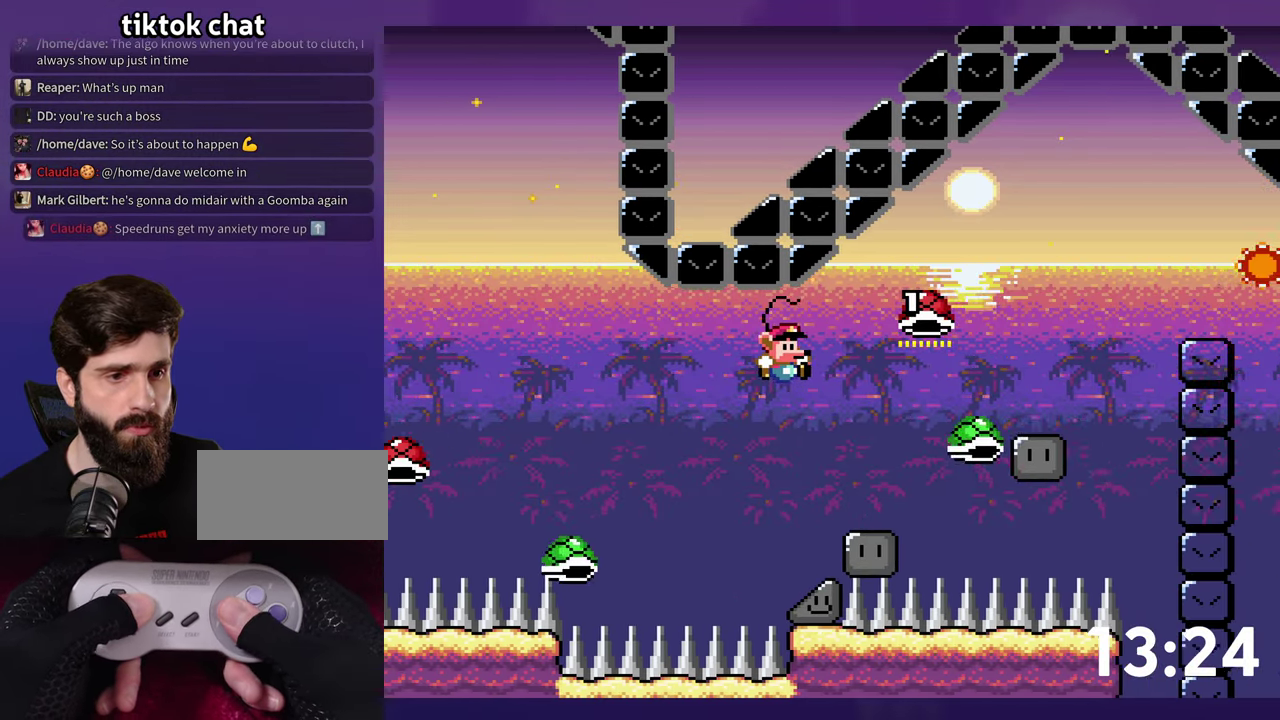
{"buttons": ["Y", "DPAD_DOWN"], "events": [[33, "DPAD_RIGHT", "up"], [217, "DPAD_DOWN", "down"]]}
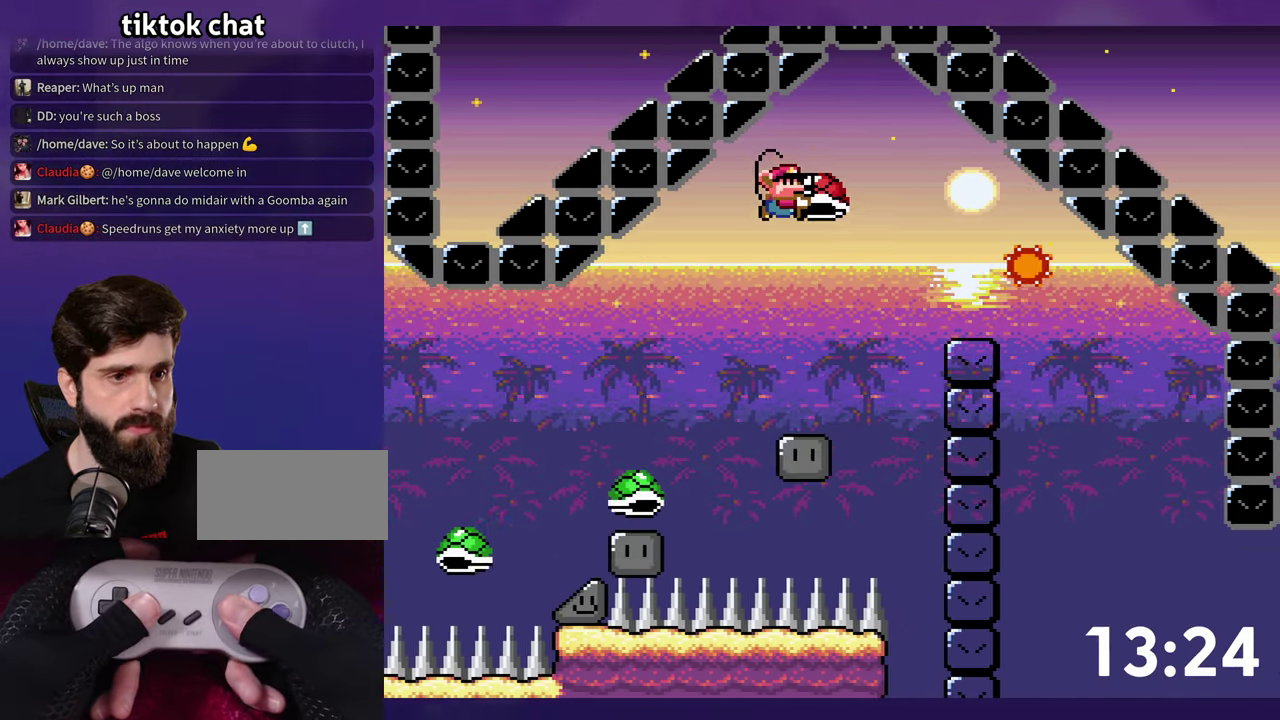
{"buttons": ["Y", "DPAD_RIGHT"], "events": [[134, "Y", "up"], [217, "DPAD_DOWN", "up"], [217, "Y", "down"], [334, "DPAD_RIGHT", "down"]]}
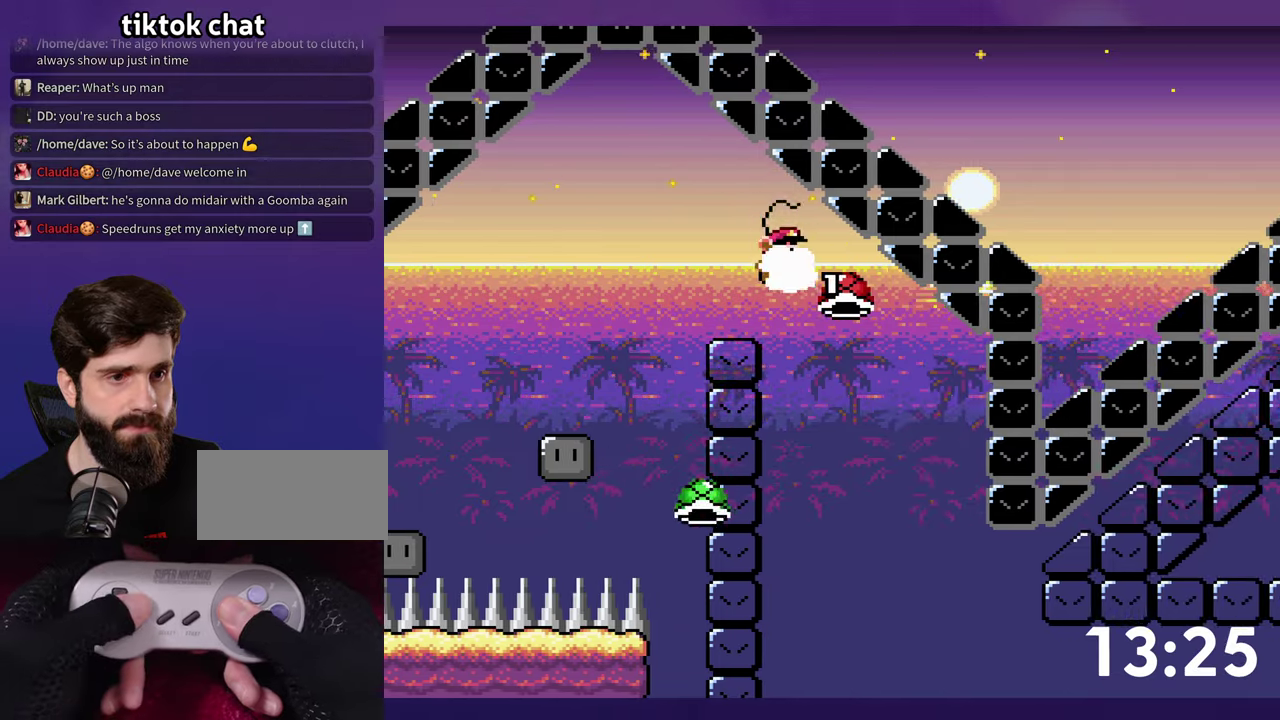
{"buttons": ["Y", "DPAD_RIGHT"], "events": []}
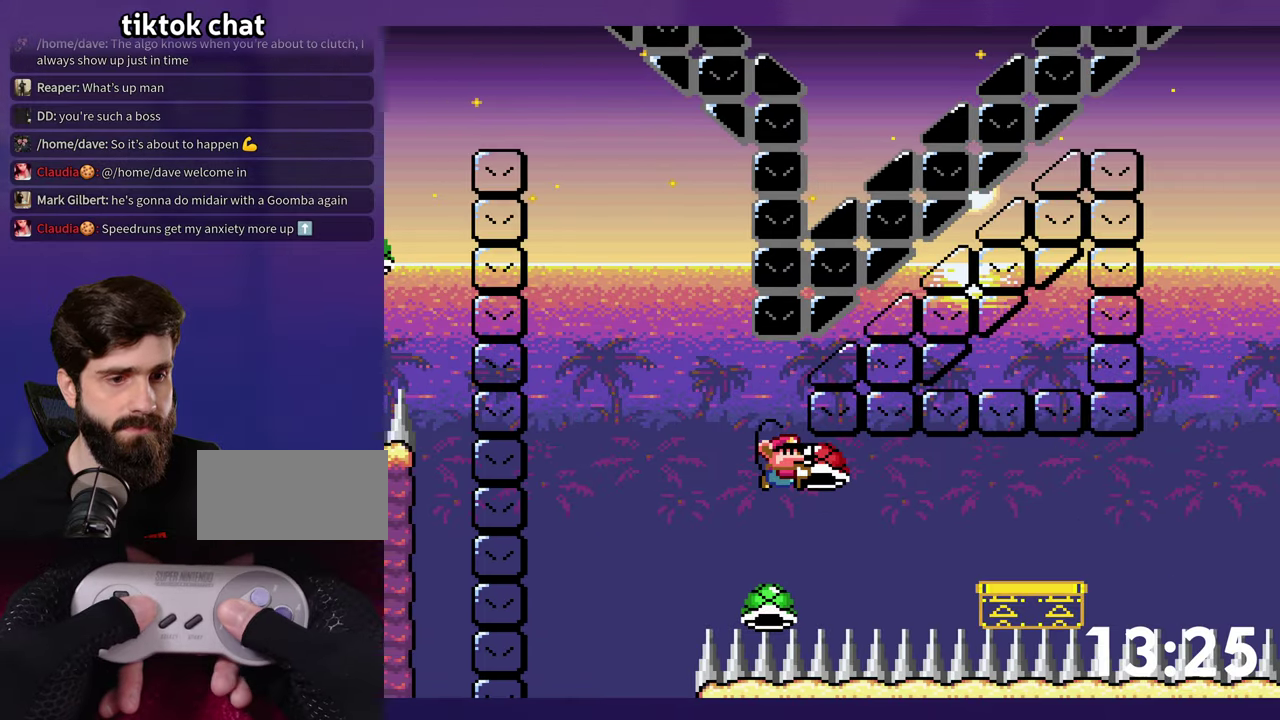
{"buttons": ["Y", "DPAD_RIGHT"], "events": [[17, "Y", "up"], [67, "Y", "down"]]}
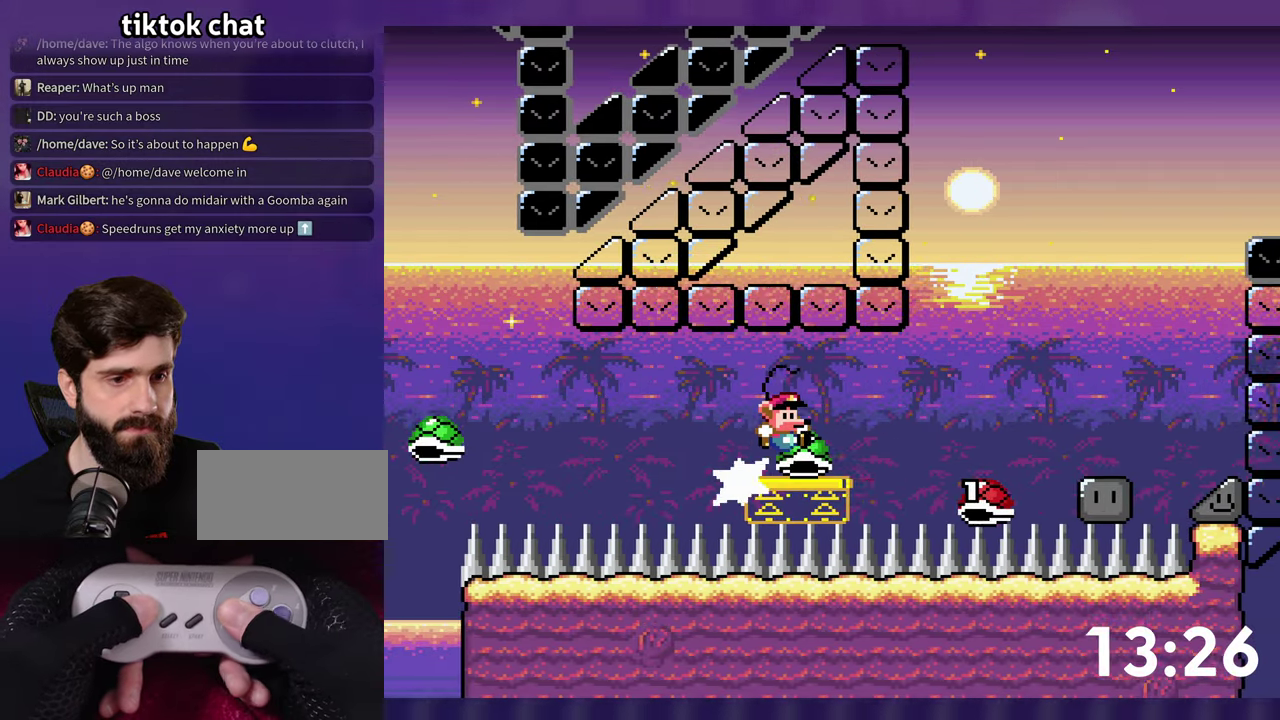
{"buttons": ["Y", "DPAD_RIGHT"], "events": []}
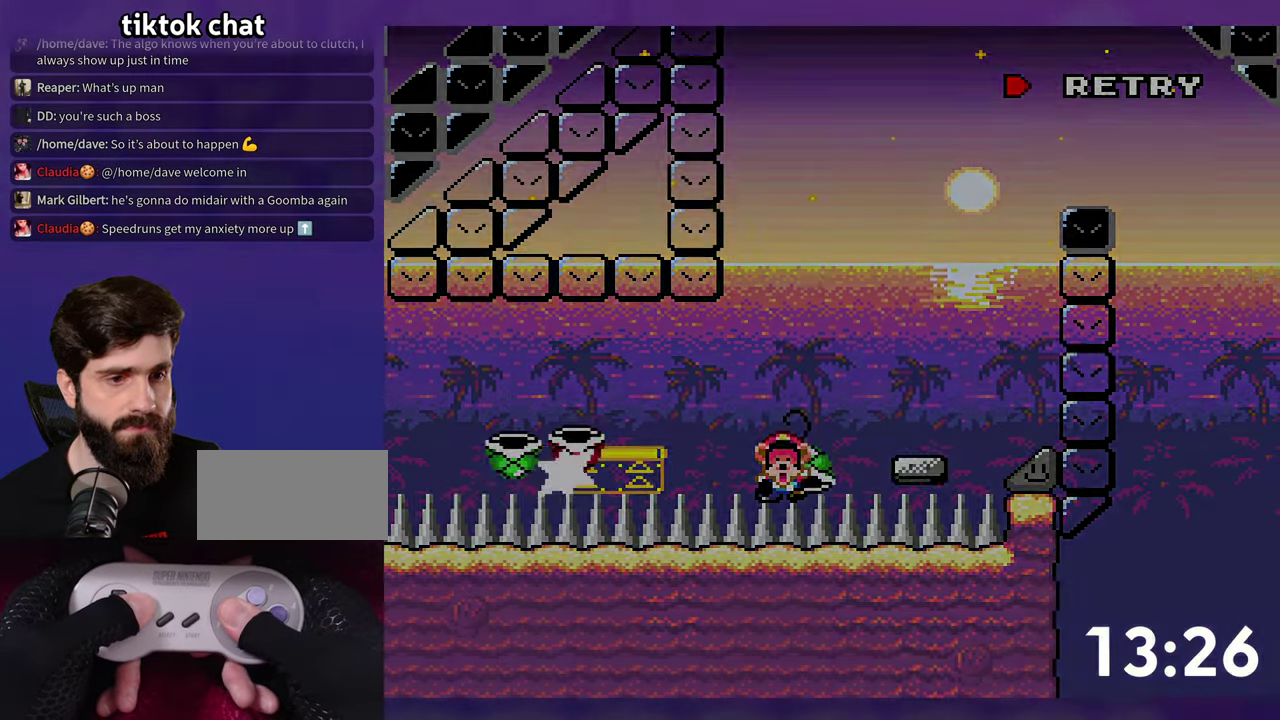
{"buttons": ["Y"], "events": [[50, "Y", "up"], [100, "DPAD_RIGHT", "up"], [334, "Y", "down"]]}
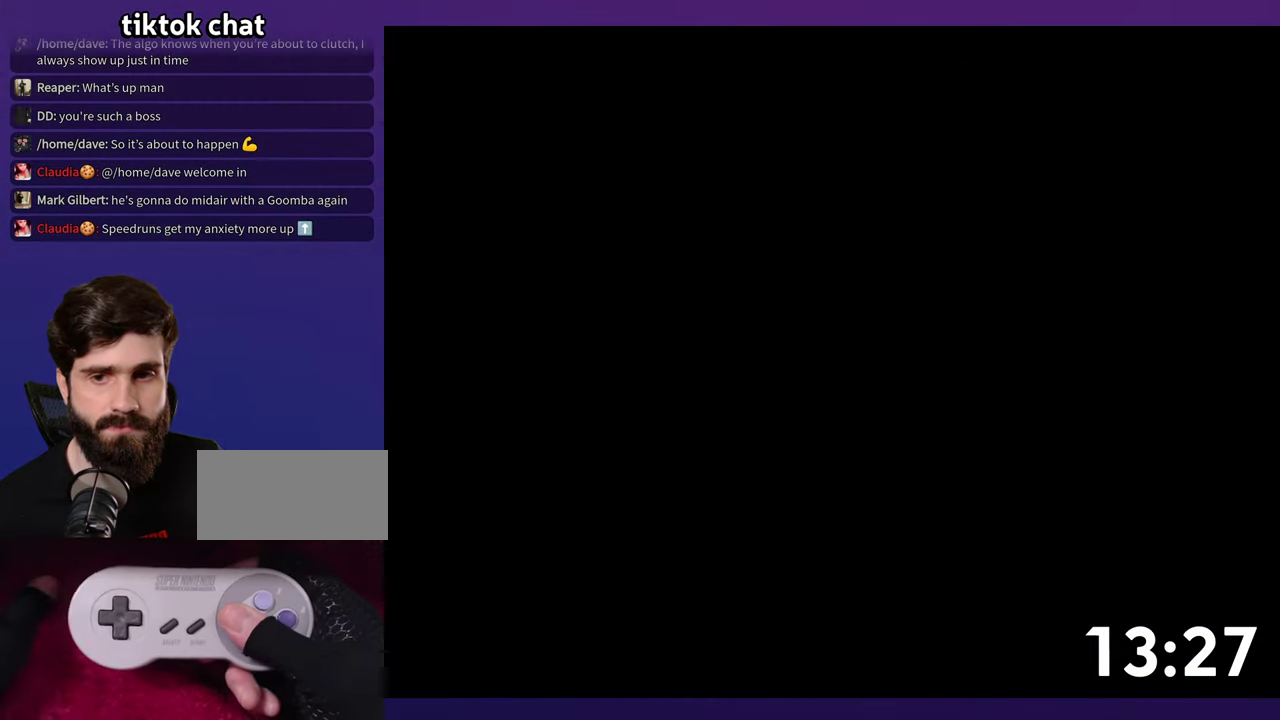
{"buttons": ["Y"], "events": []}
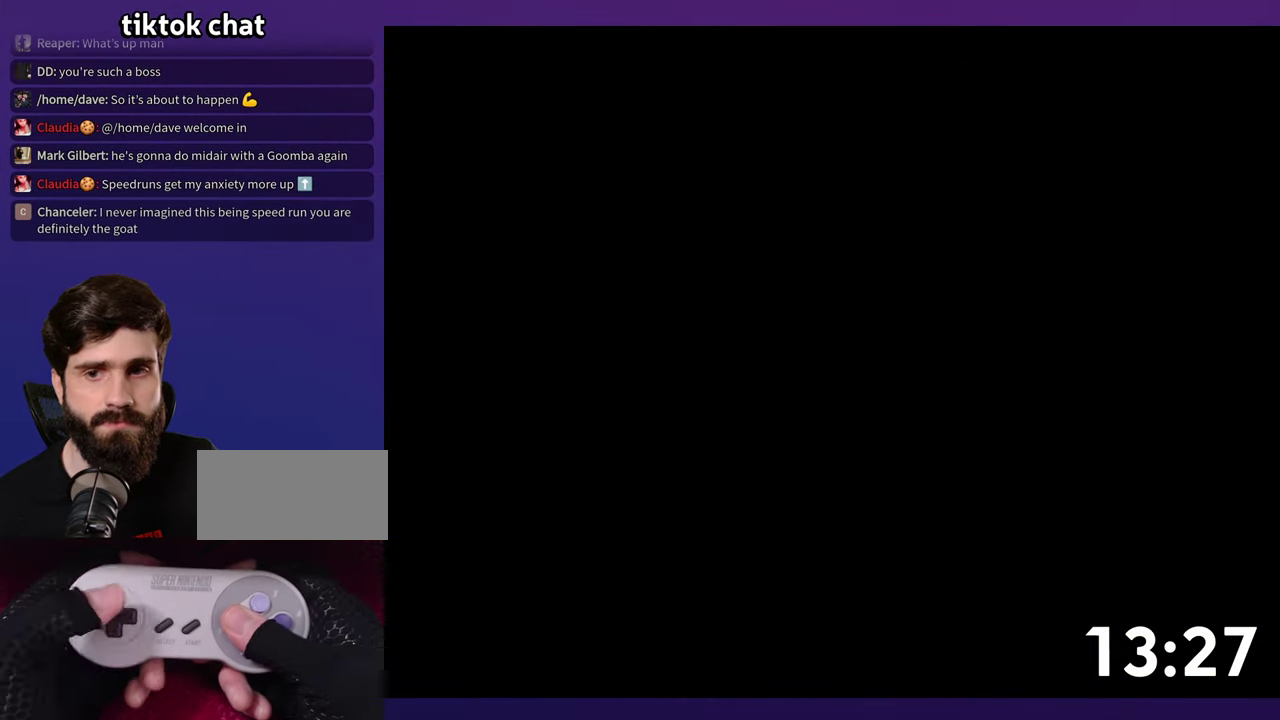
{"buttons": ["Y", "DPAD_RIGHT"], "events": [[34, "DPAD_RIGHT", "down"]]}
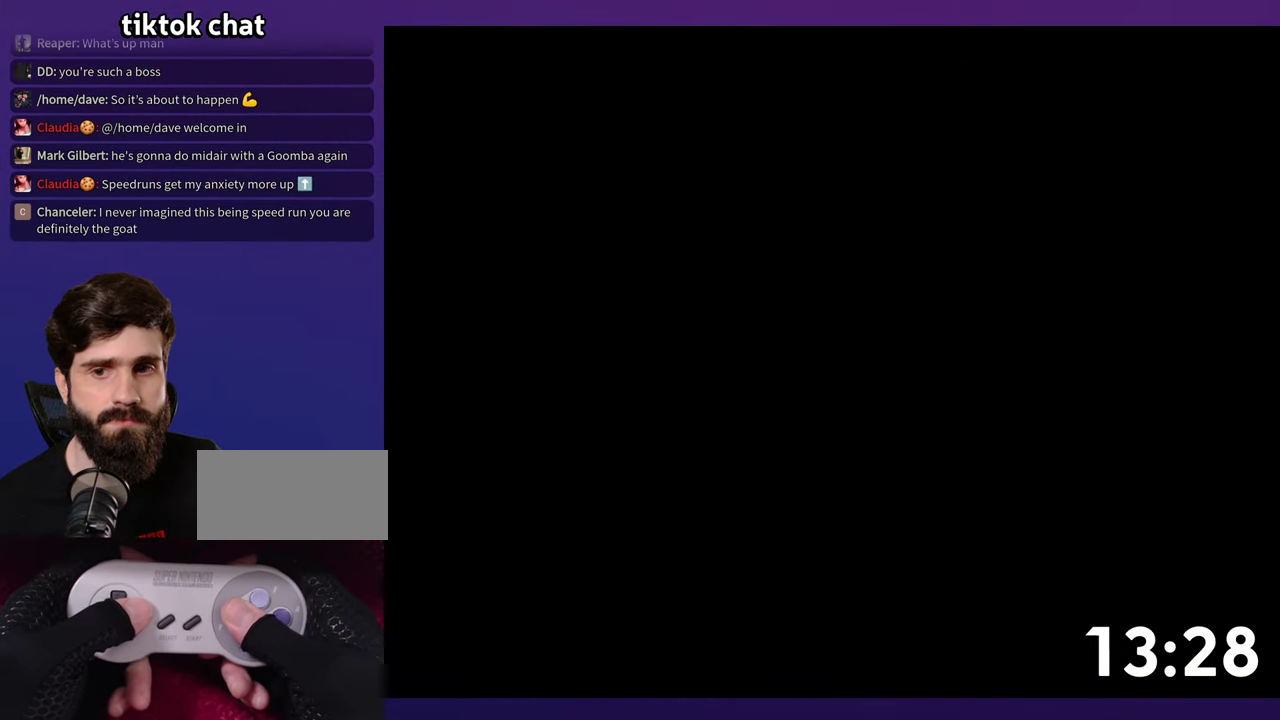
{"buttons": ["Y", "DPAD_RIGHT"], "events": []}
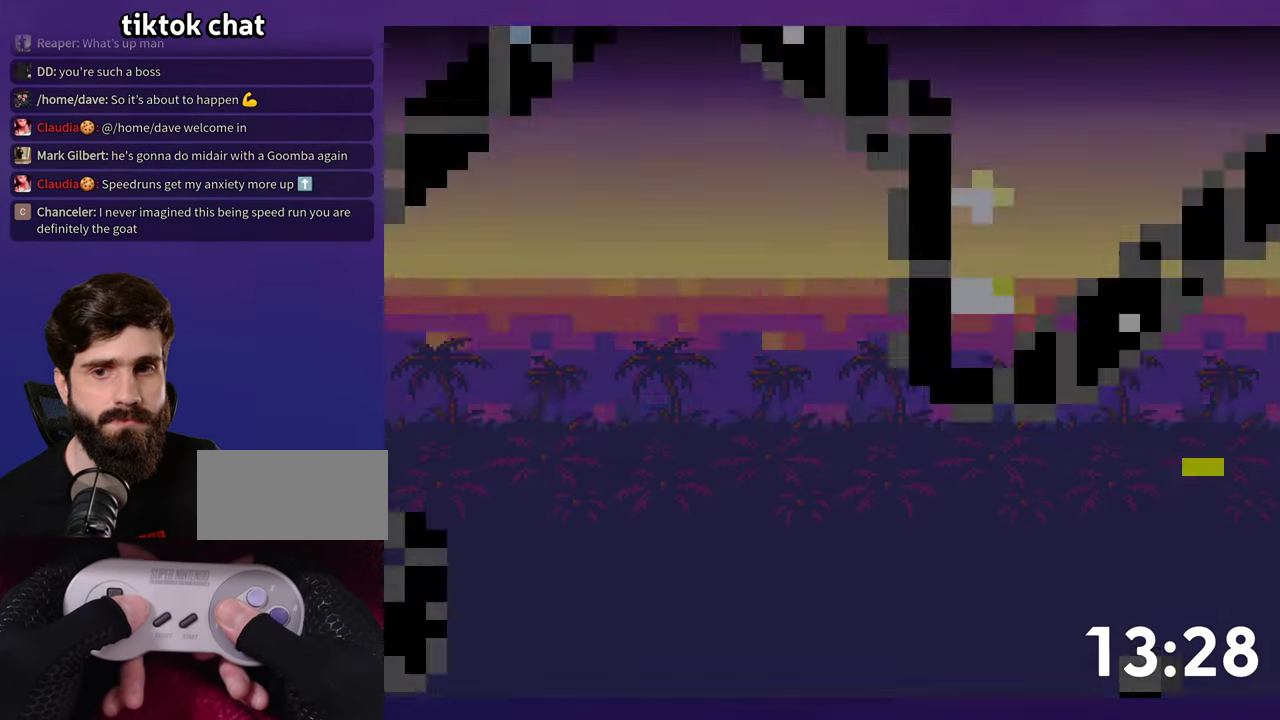
{"buttons": ["Y", "DPAD_RIGHT"], "events": []}
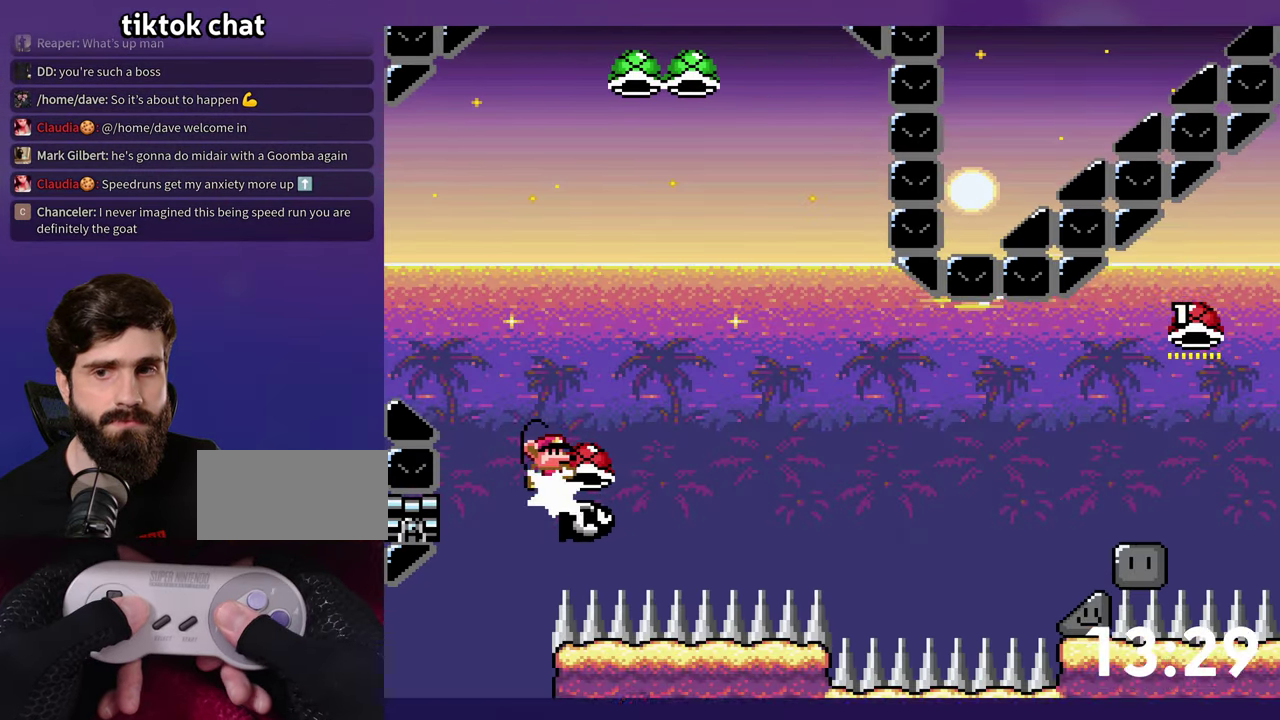
{"buttons": ["Y", "DPAD_RIGHT"], "events": [[117, "Y", "up"], [384, "Y", "down"]]}
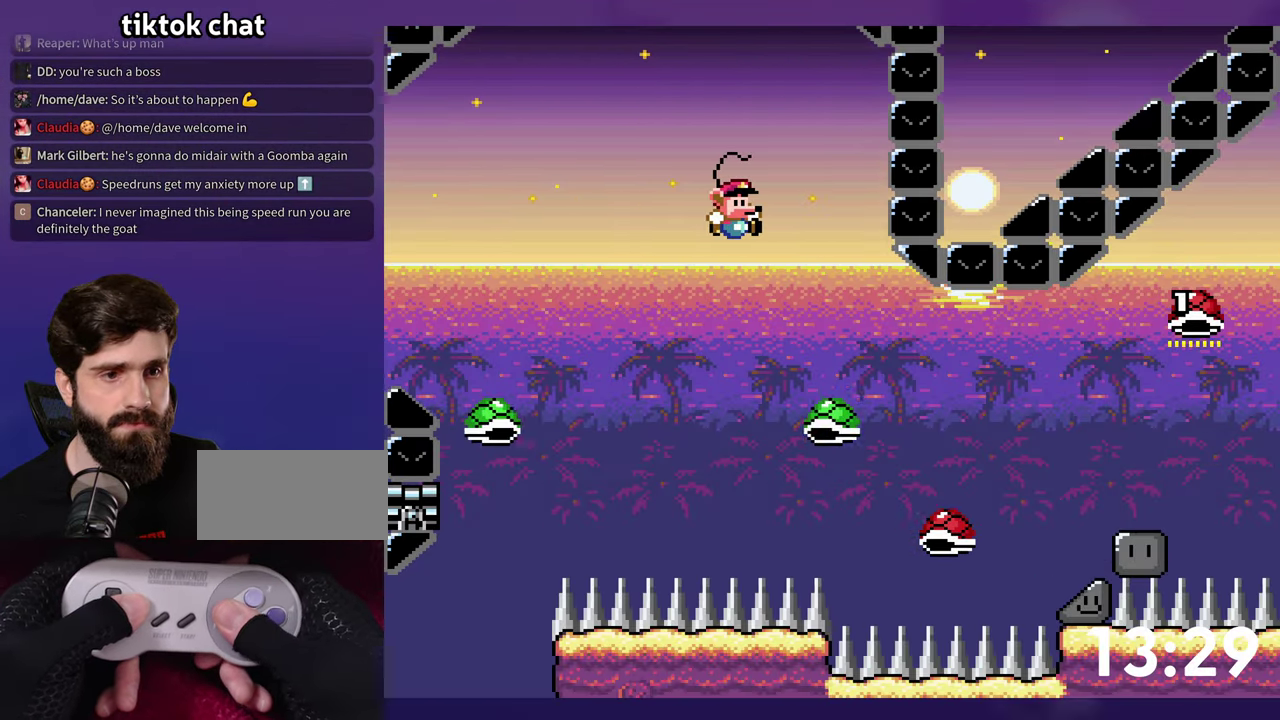
{"buttons": ["Y", "DPAD_RIGHT"], "events": []}
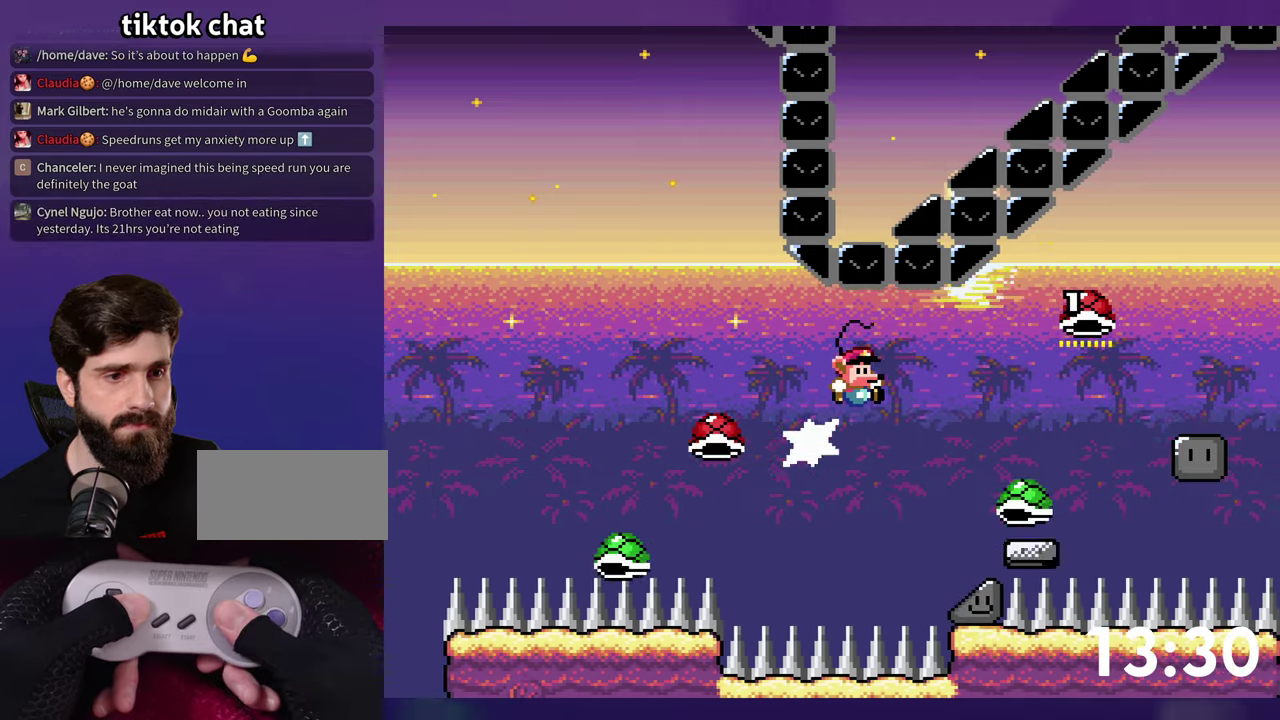
{"buttons": ["Y", "DPAD_DOWN"], "events": [[216, "DPAD_RIGHT", "up"], [400, "DPAD_DOWN", "down"]]}
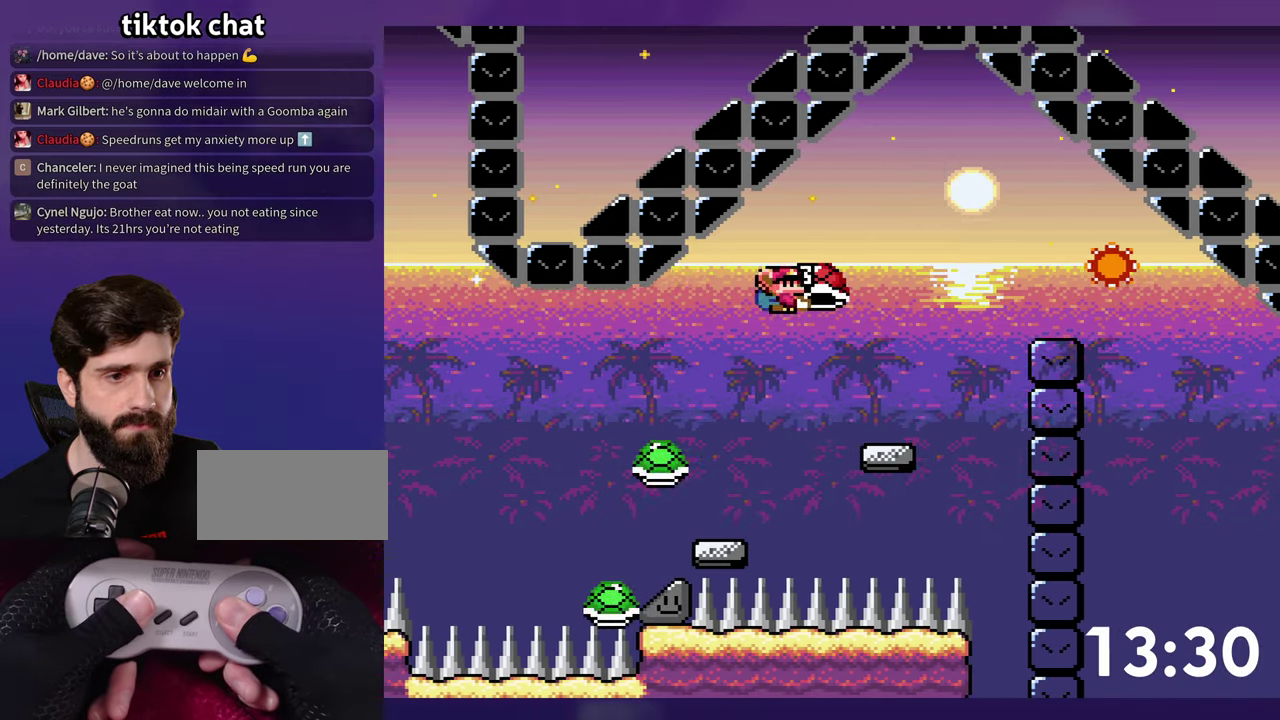
{"buttons": ["Y", "DPAD_RIGHT"], "events": [[300, "Y", "up"], [366, "DPAD_DOWN", "up"], [383, "Y", "down"], [483, "DPAD_RIGHT", "down"]]}
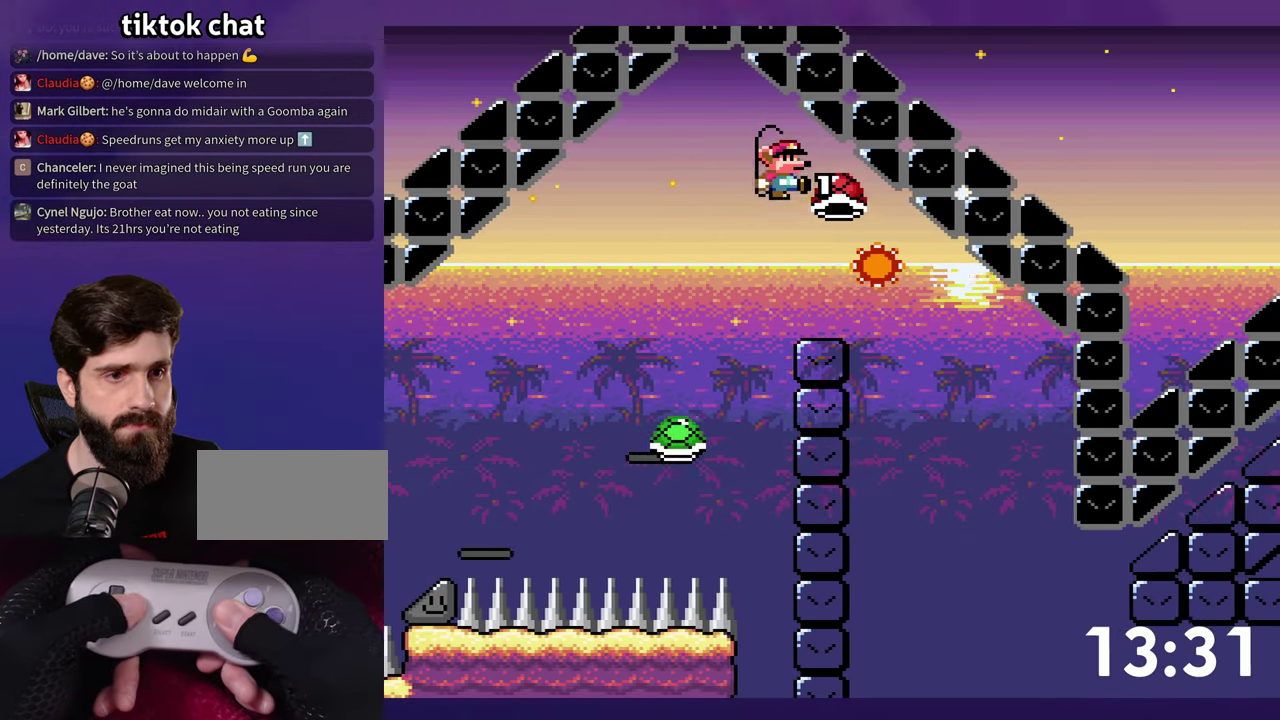
{"buttons": ["Y", "DPAD_RIGHT"], "events": []}
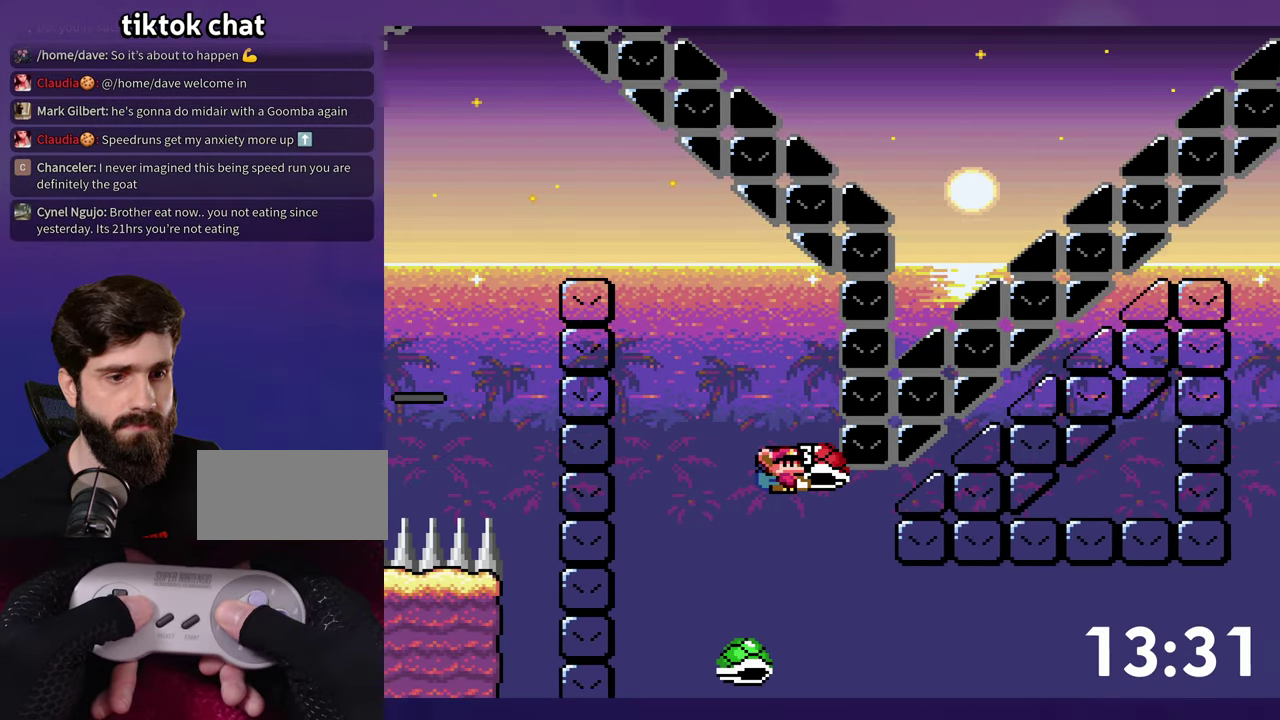
{"buttons": ["Y", "DPAD_RIGHT"], "events": [[366, "Y", "up"], [433, "Y", "down"]]}
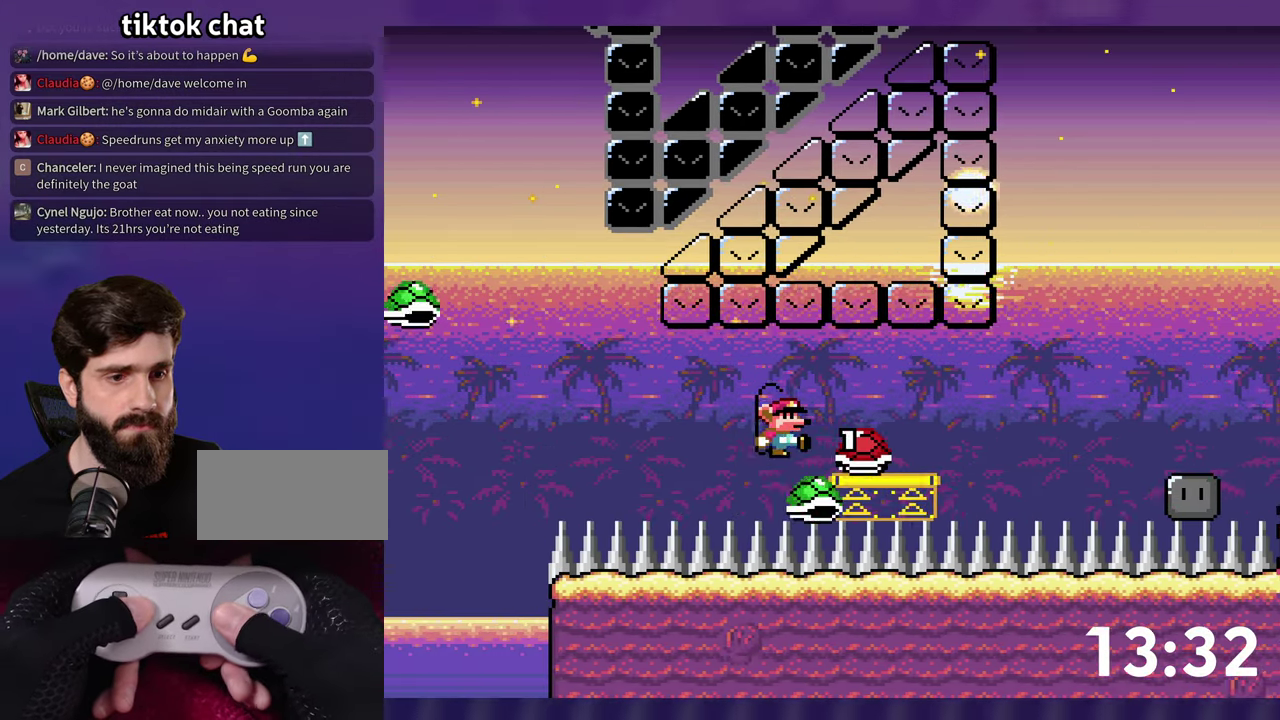
{"buttons": ["Y", "DPAD_RIGHT"], "events": []}
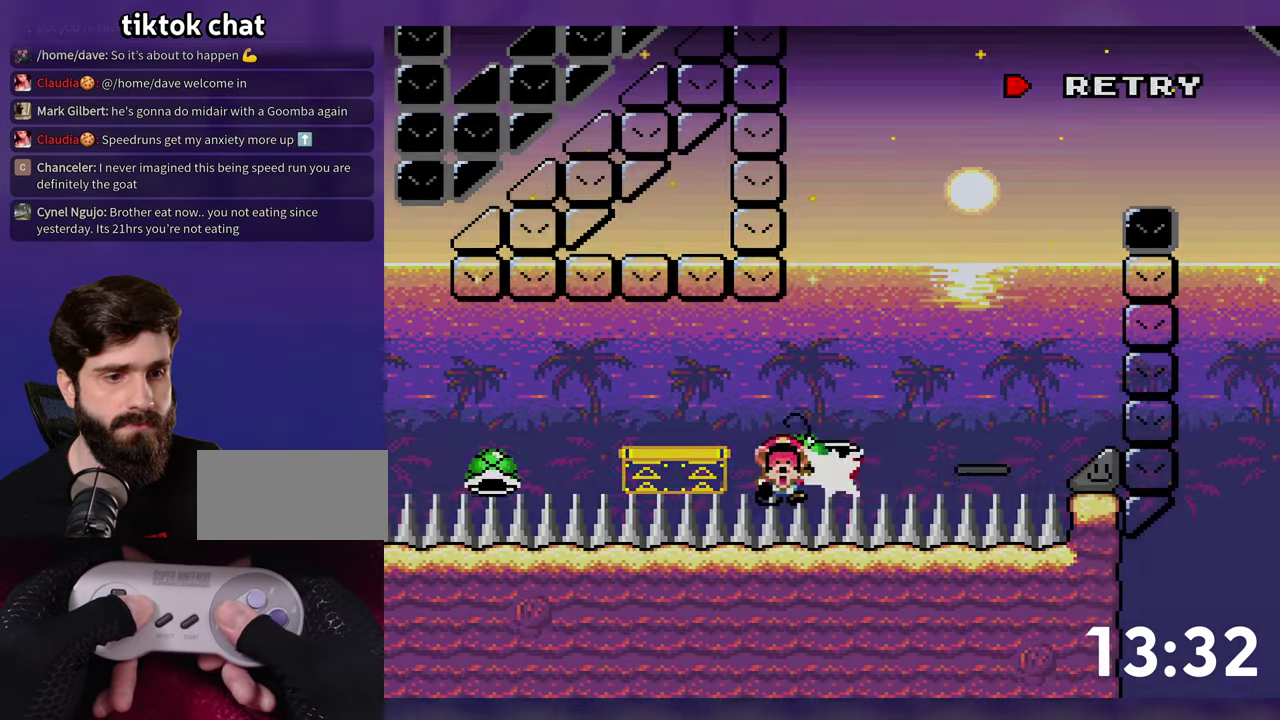
{"buttons": [], "events": [[200, "DPAD_RIGHT", "up"], [200, "Y", "up"]]}
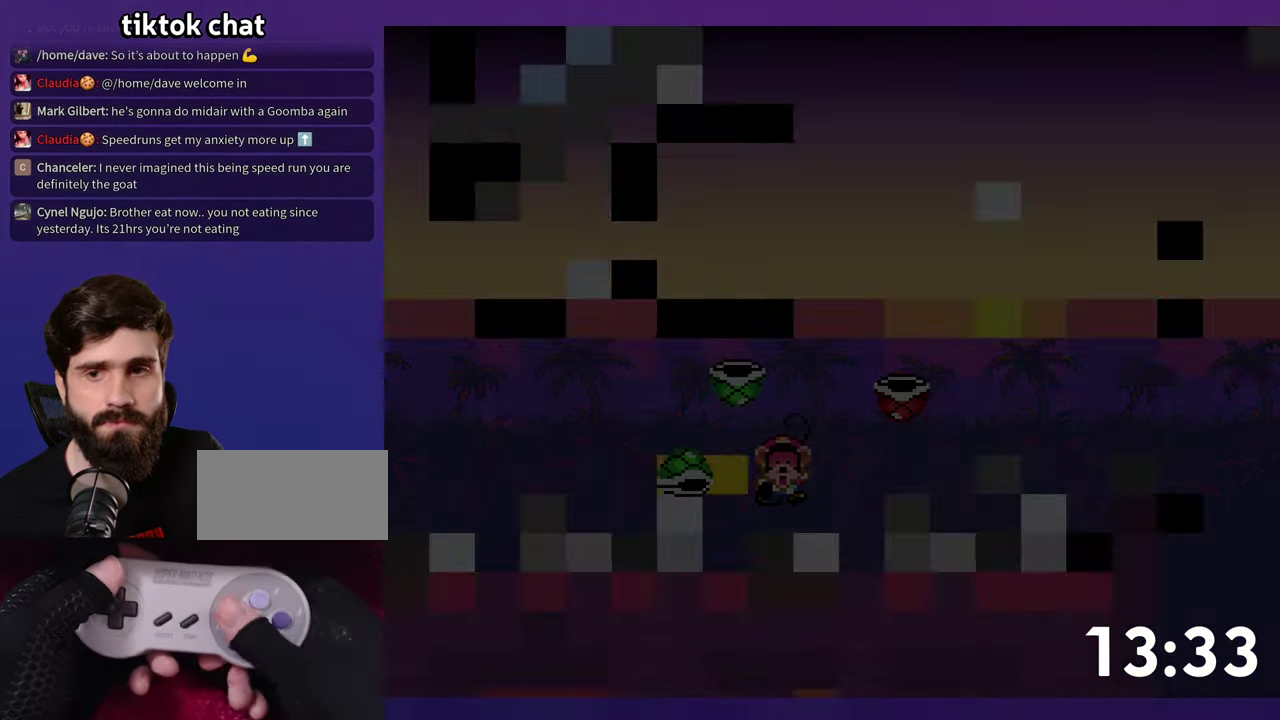
{"buttons": [], "events": [[200, "SELECT", "down"], [333, "SELECT", "up"]]}
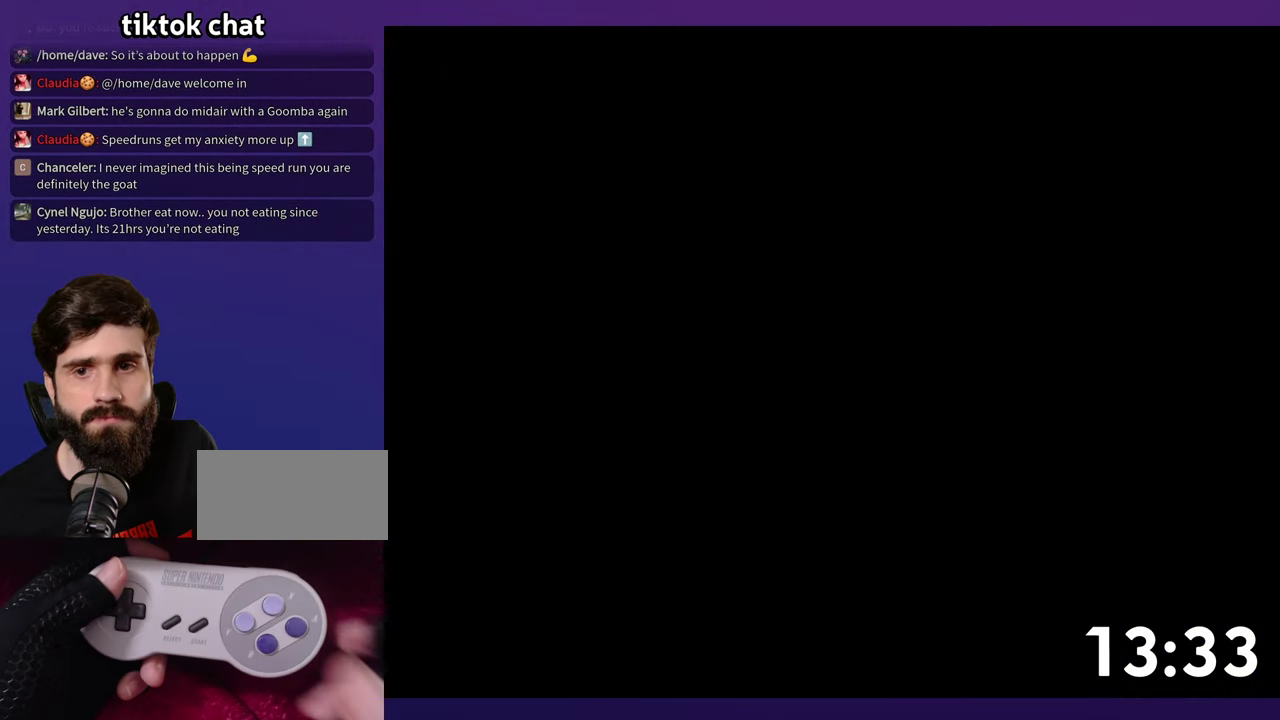
{"buttons": ["Y", "DPAD_RIGHT"], "events": [[133, "DPAD_RIGHT", "down"], [233, "Y", "down"]]}
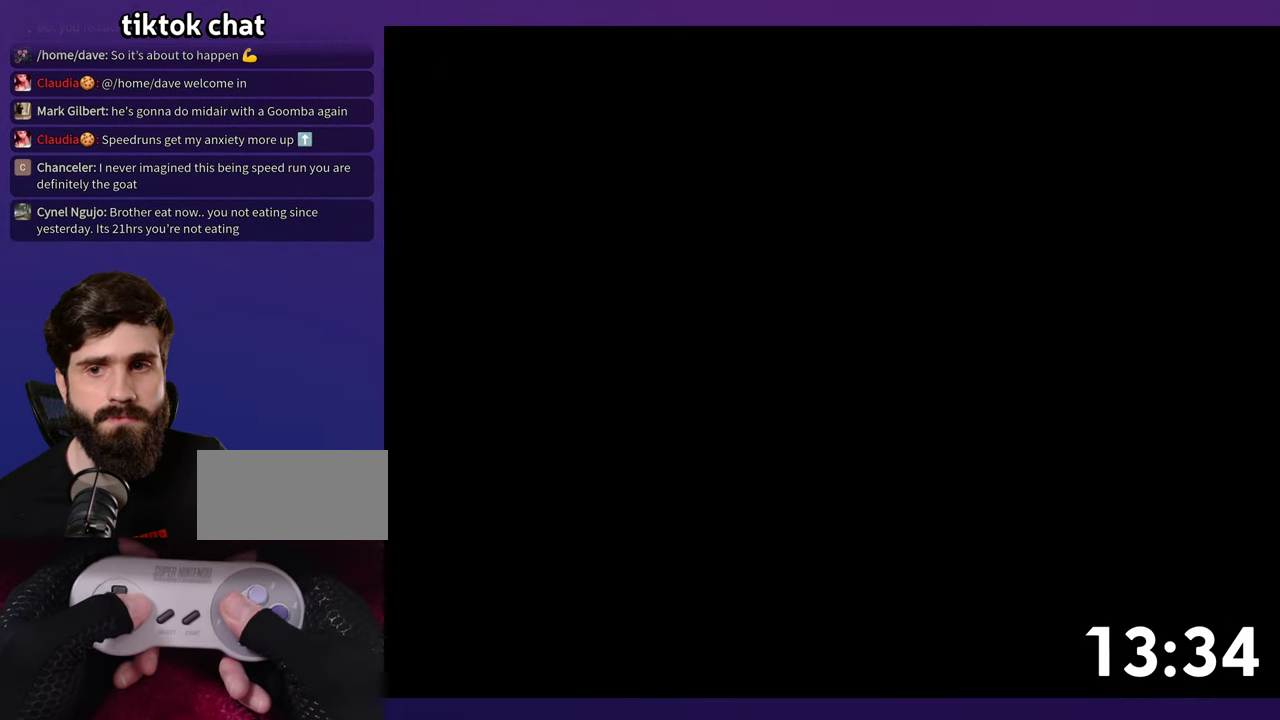
{"buttons": ["Y", "DPAD_RIGHT"], "events": []}
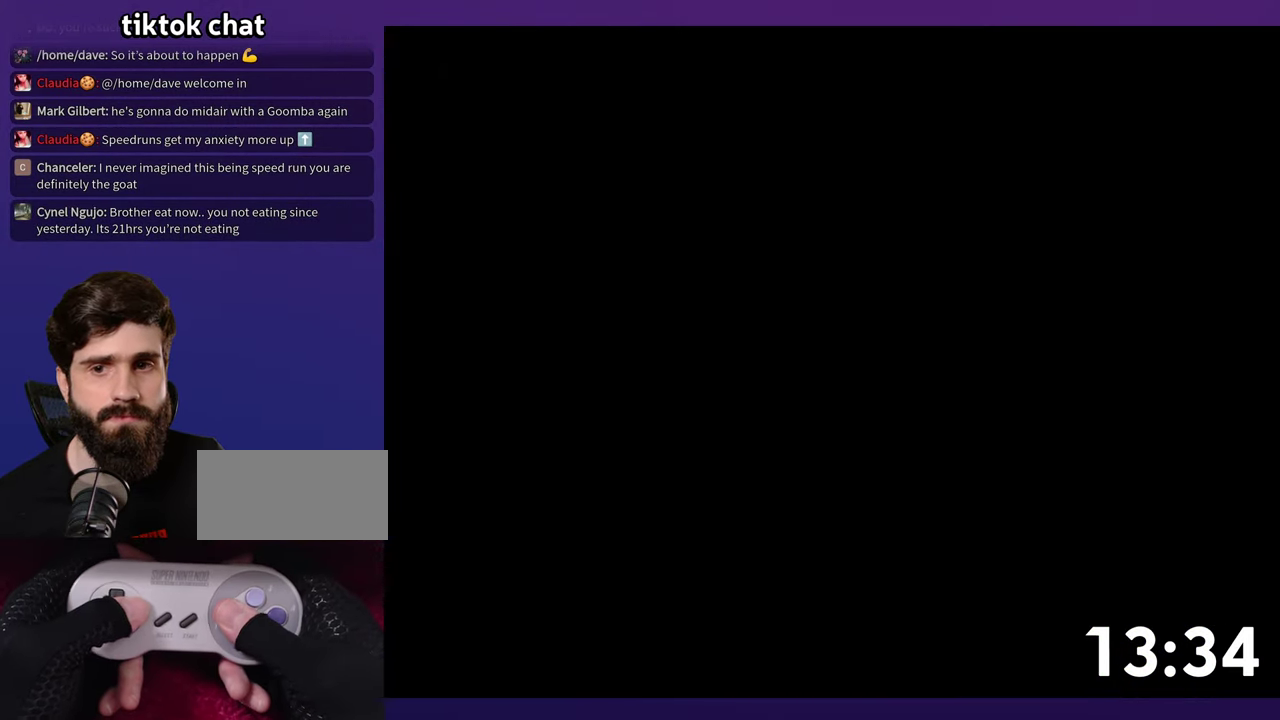
{"buttons": ["Y", "DPAD_RIGHT"], "events": []}